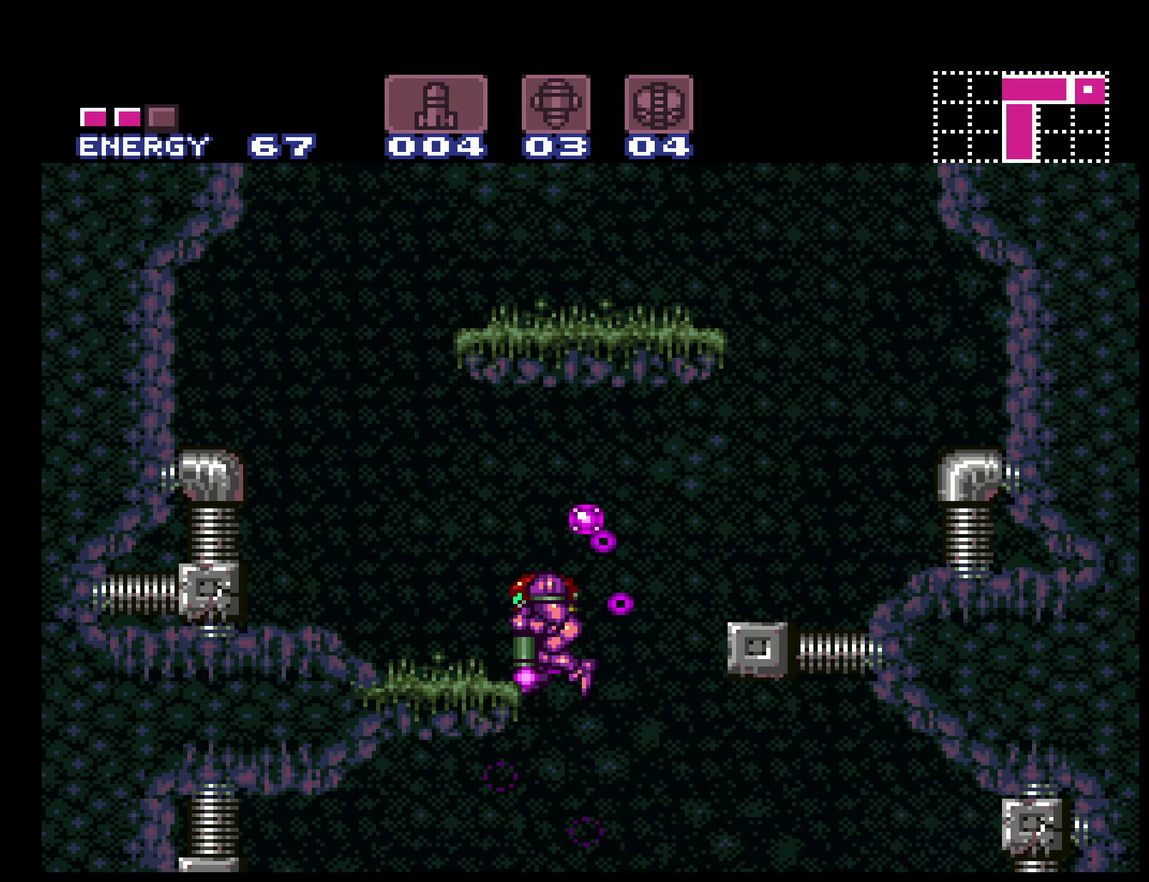
Gameplay with a controller (Nintendo layout); each line is a JSON object with the inputs held at the frame after it. "events" lists button and stick changes between this image and that frame as [ms after this image, input, new state], when the widget could be followed in between. Not read: L3 R3.
{"buttons": ["A", "B", "X", "DPAD_RIGHT"], "events": [[33, "DPAD_LEFT", "down"], [66, "L1", "down"], [100, "DPAD_DOWN", "up"], [200, "L1", "up"], [216, "A", "down"], [316, "DPAD_LEFT", "up"], [316, "DPAD_RIGHT", "down"]]}
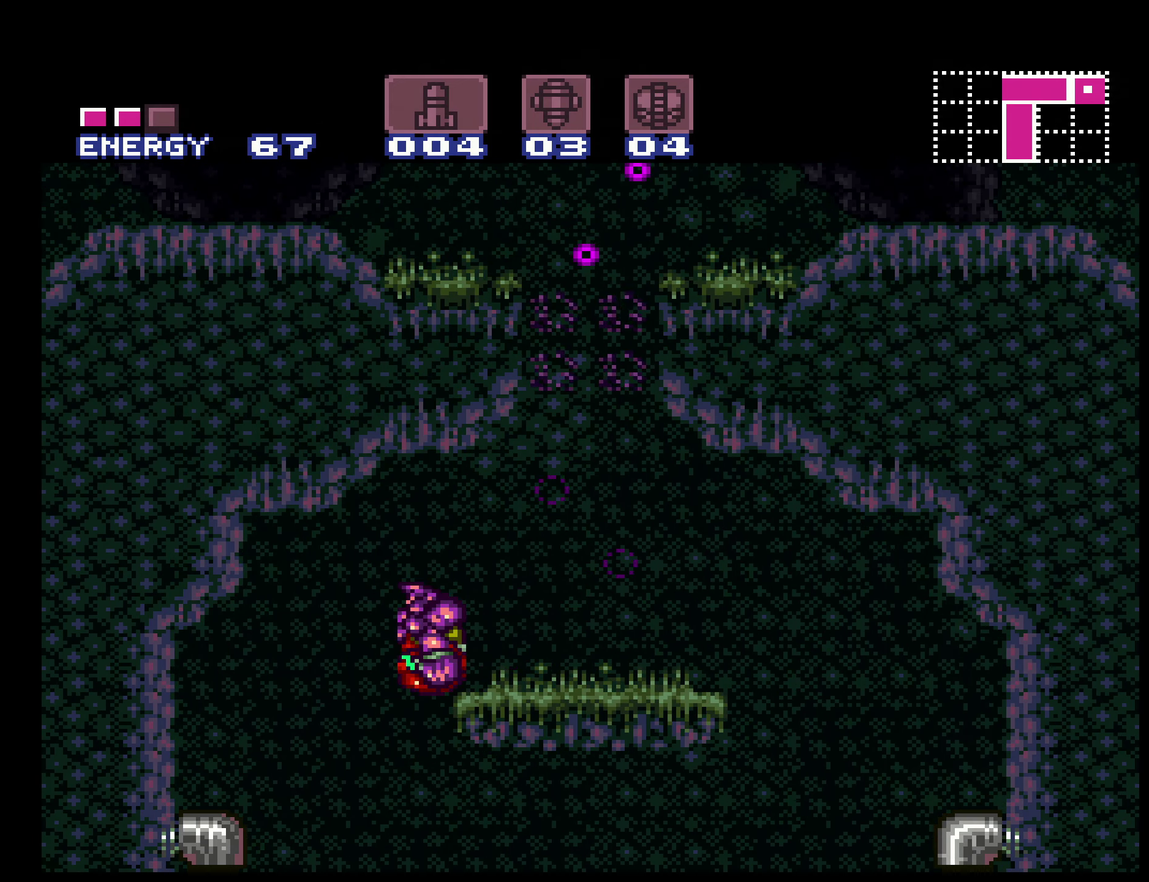
{"buttons": ["A", "B", "X", "DPAD_LEFT"], "events": [[16, "A", "up"], [50, "L1", "down"], [150, "L1", "up"], [150, "R1", "down"], [216, "A", "down"], [250, "R1", "up"], [283, "DPAD_RIGHT", "up"], [350, "DPAD_LEFT", "down"]]}
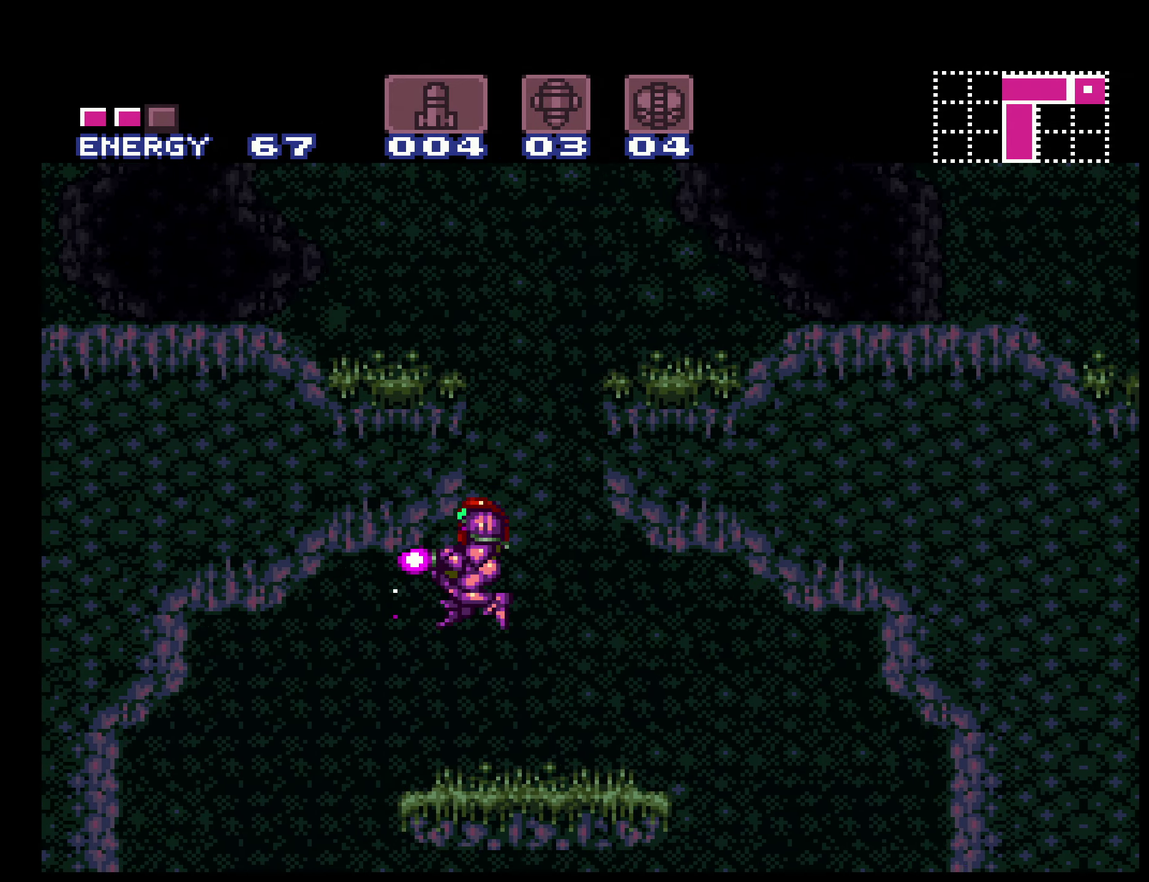
{"buttons": ["A", "B", "X", "R1", "DPAD_LEFT"], "events": [[83, "DPAD_LEFT", "up"], [133, "A", "up"], [133, "DPAD_RIGHT", "down"], [333, "R1", "down"], [366, "A", "down"], [433, "DPAD_RIGHT", "up"], [500, "DPAD_LEFT", "down"]]}
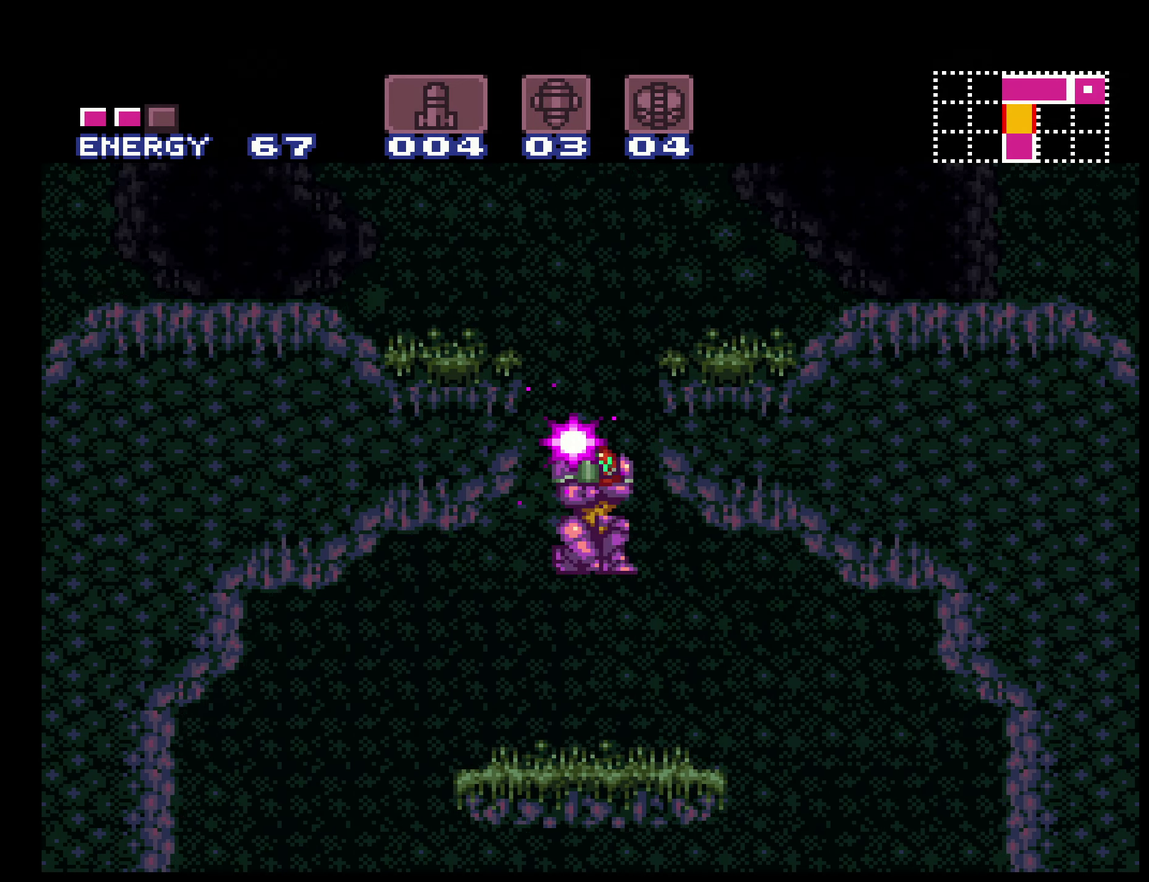
{"buttons": ["B", "X", "DPAD_LEFT"], "events": [[166, "R1", "up"], [300, "A", "up"]]}
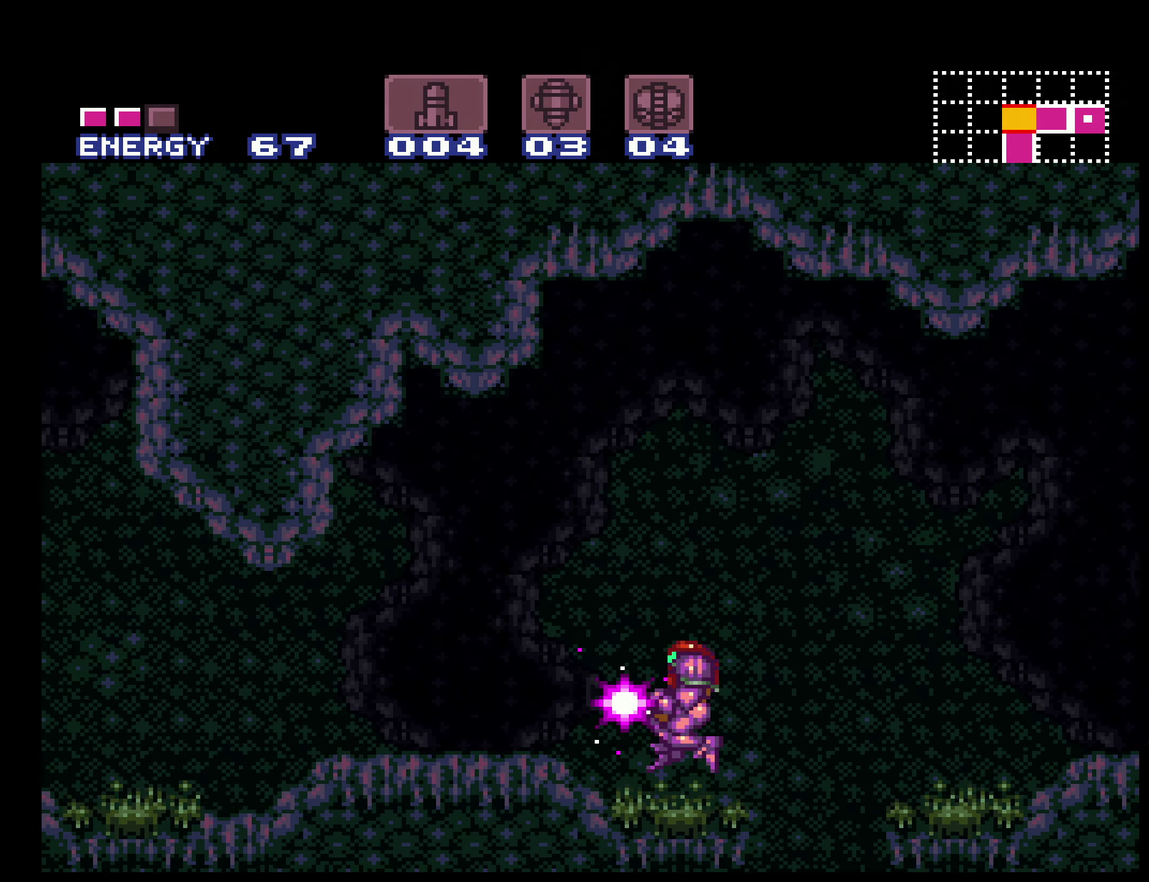
{"buttons": ["B", "X", "DPAD_LEFT"], "events": [[183, "A", "down"], [216, "R1", "down"], [316, "A", "up"], [316, "R1", "up"], [350, "X", "up"], [433, "X", "down"]]}
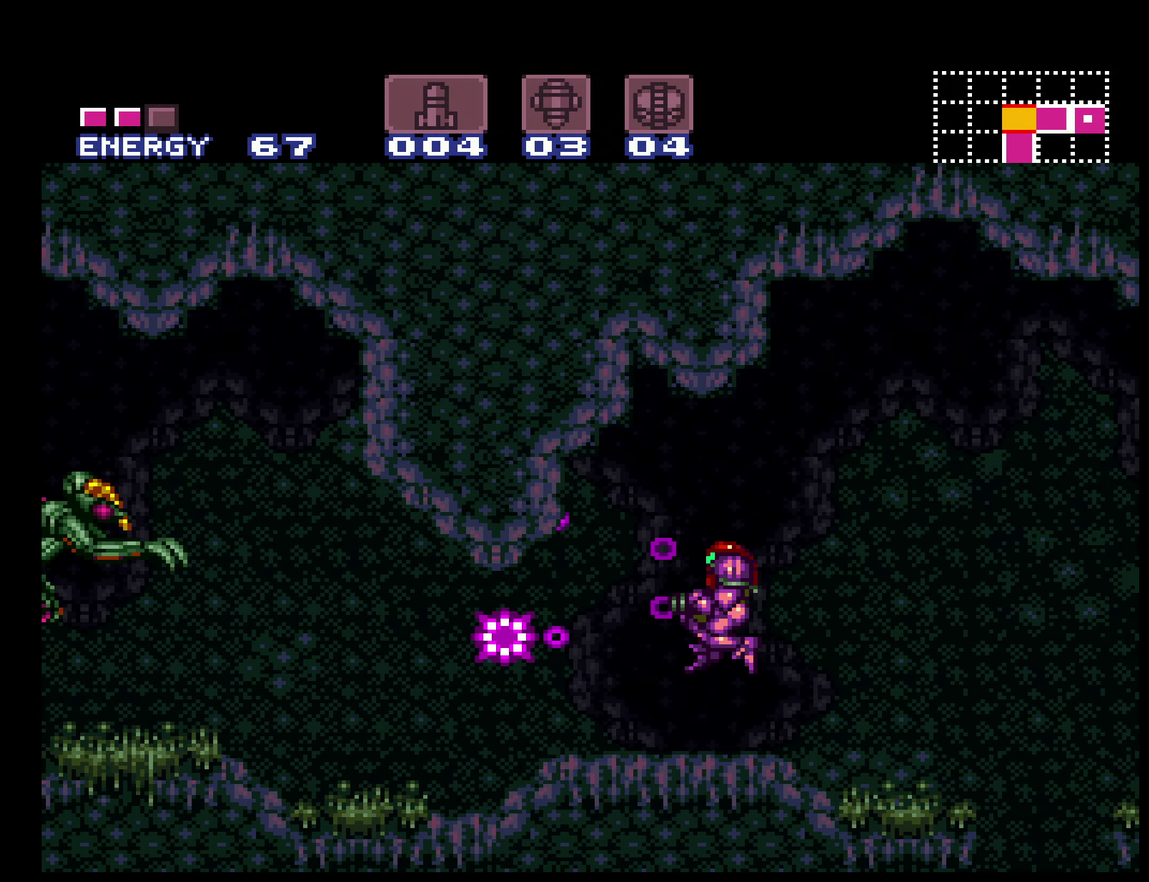
{"buttons": ["B", "DPAD_LEFT"], "events": [[33, "X", "up"], [83, "X", "down"], [216, "X", "up"]]}
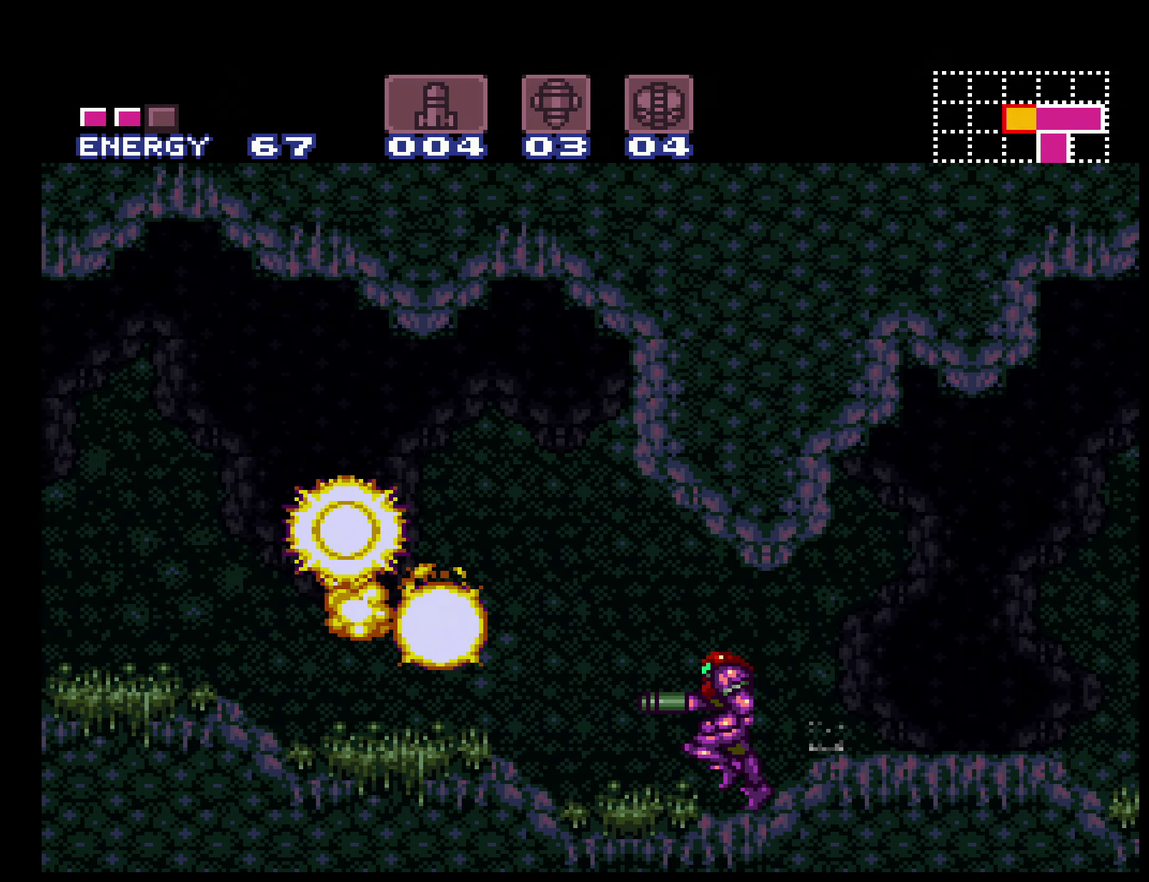
{"buttons": ["B"], "events": [[16, "R1", "down"], [233, "R1", "up"], [266, "X", "down"], [400, "X", "up"], [483, "DPAD_LEFT", "up"]]}
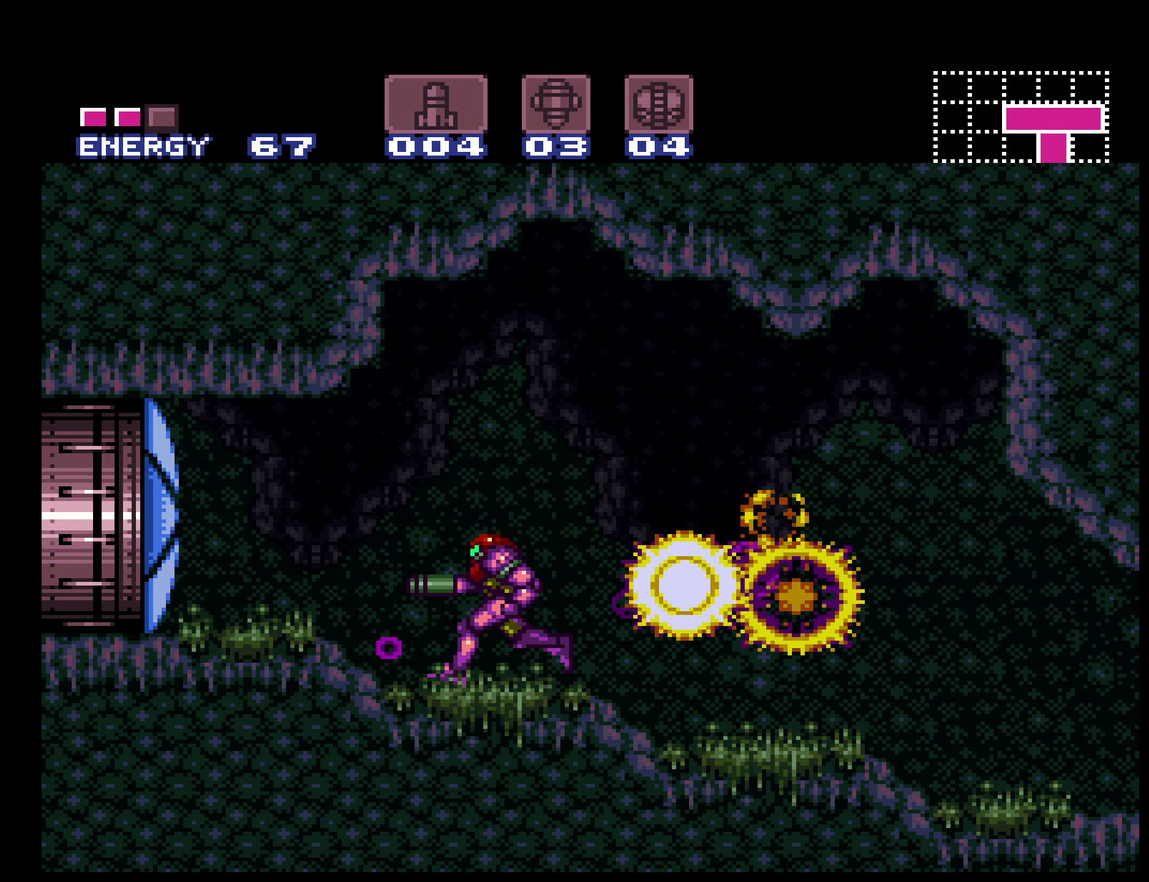
{"buttons": ["B", "DPAD_LEFT"], "events": [[16, "X", "down"], [66, "DPAD_LEFT", "down"], [183, "X", "up"]]}
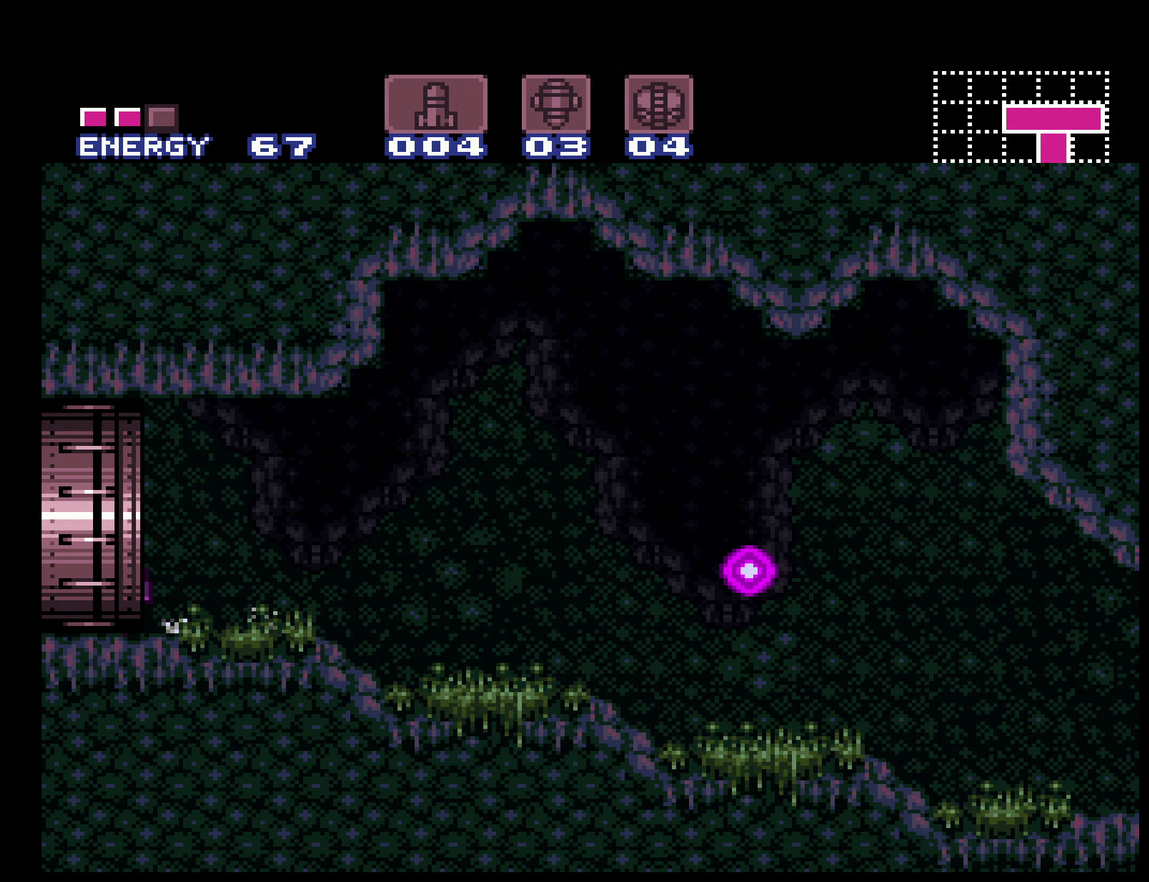
{"buttons": ["B"], "events": [[483, "DPAD_LEFT", "up"]]}
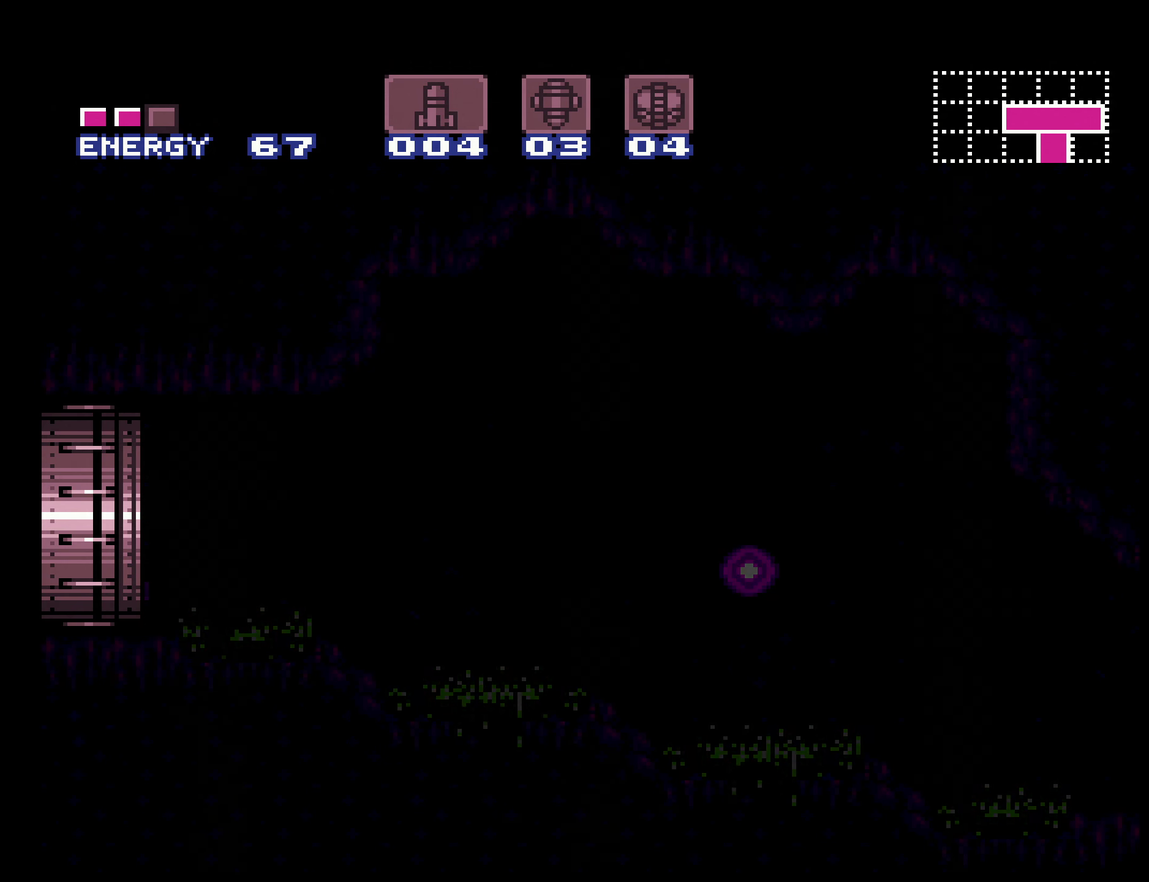
{"buttons": ["B"], "events": [[117, "B", "up"], [217, "B", "down"]]}
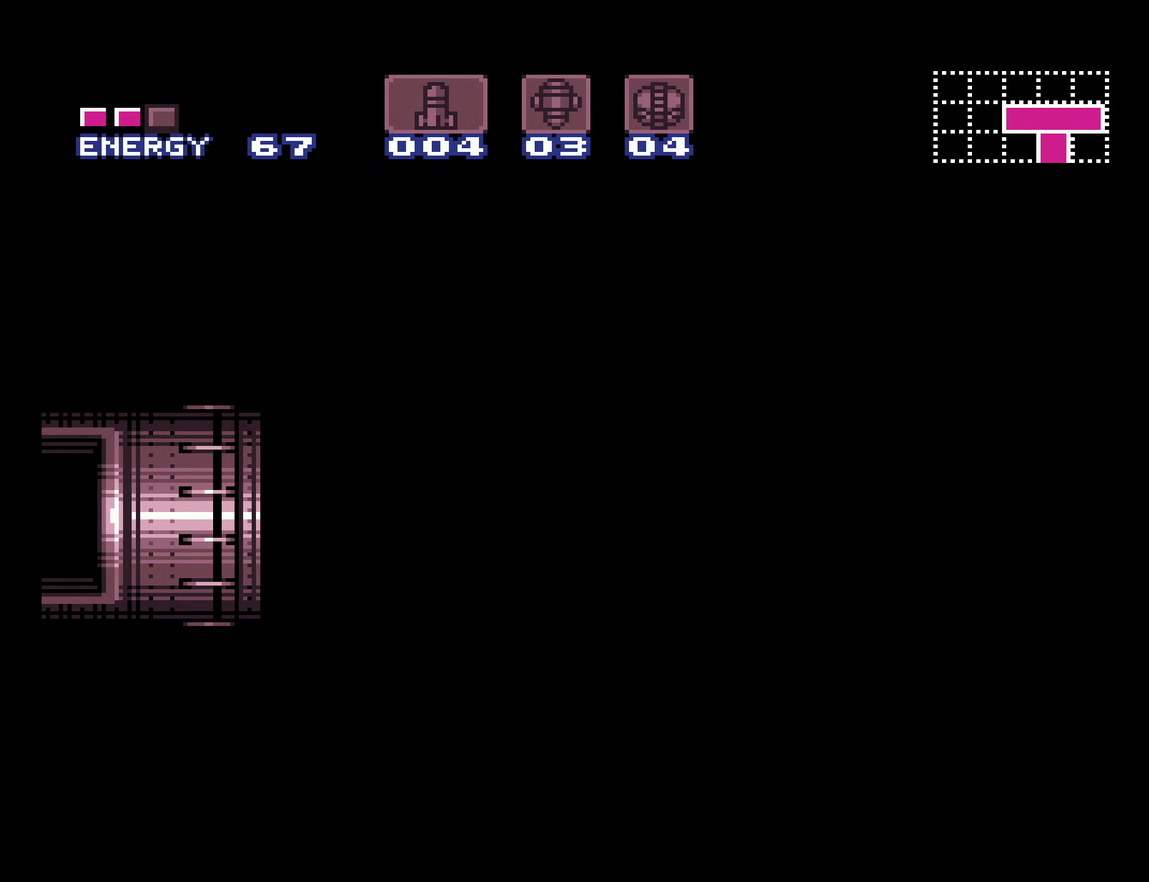
{"buttons": ["B", "DPAD_LEFT"], "events": [[150, "DPAD_LEFT", "down"], [317, "L1", "down"], [417, "L1", "up"], [417, "R1", "down"], [467, "R1", "up"]]}
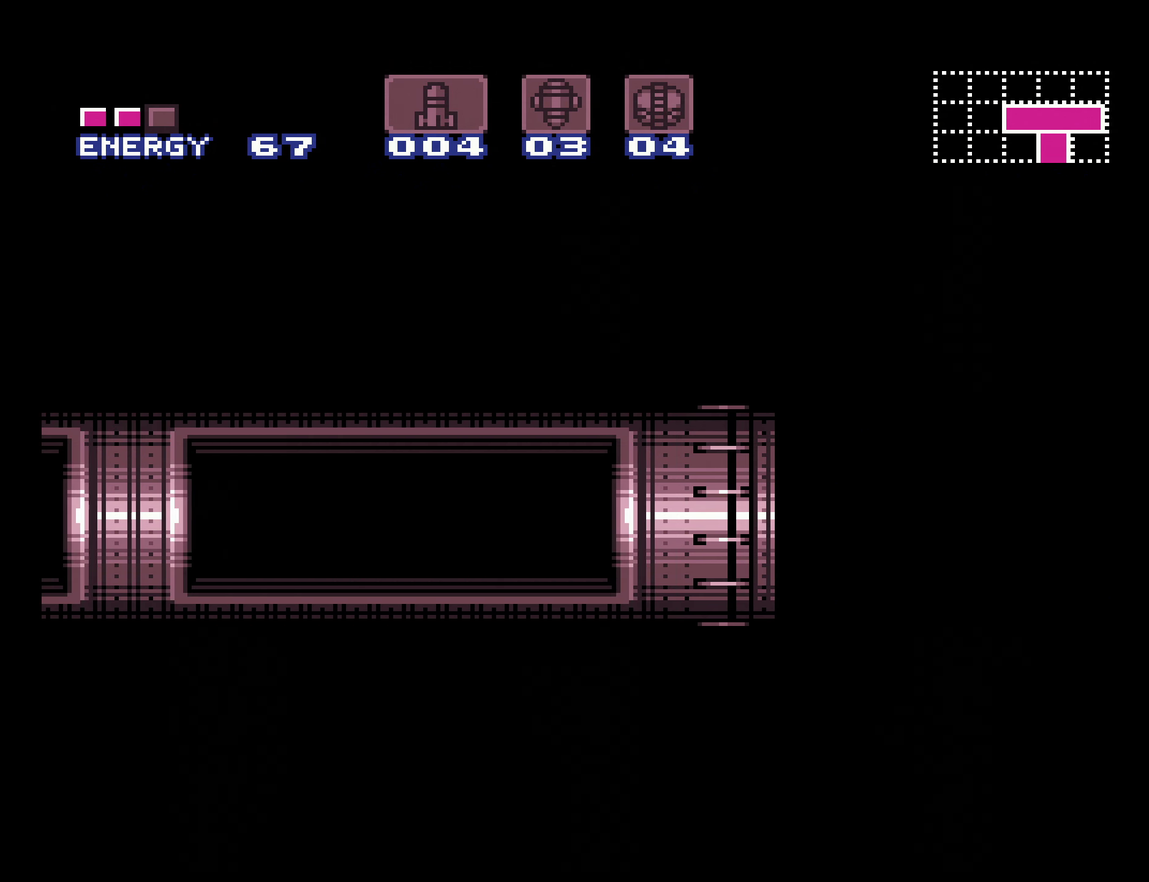
{"buttons": ["B", "L1", "DPAD_LEFT"], "events": [[17, "L1", "down"], [67, "L1", "up"], [67, "R1", "down"], [133, "R1", "up"], [167, "L1", "down"], [233, "L1", "up"], [333, "L1", "down"], [383, "R1", "down"], [400, "L1", "up"], [467, "L1", "down"], [467, "R1", "up"]]}
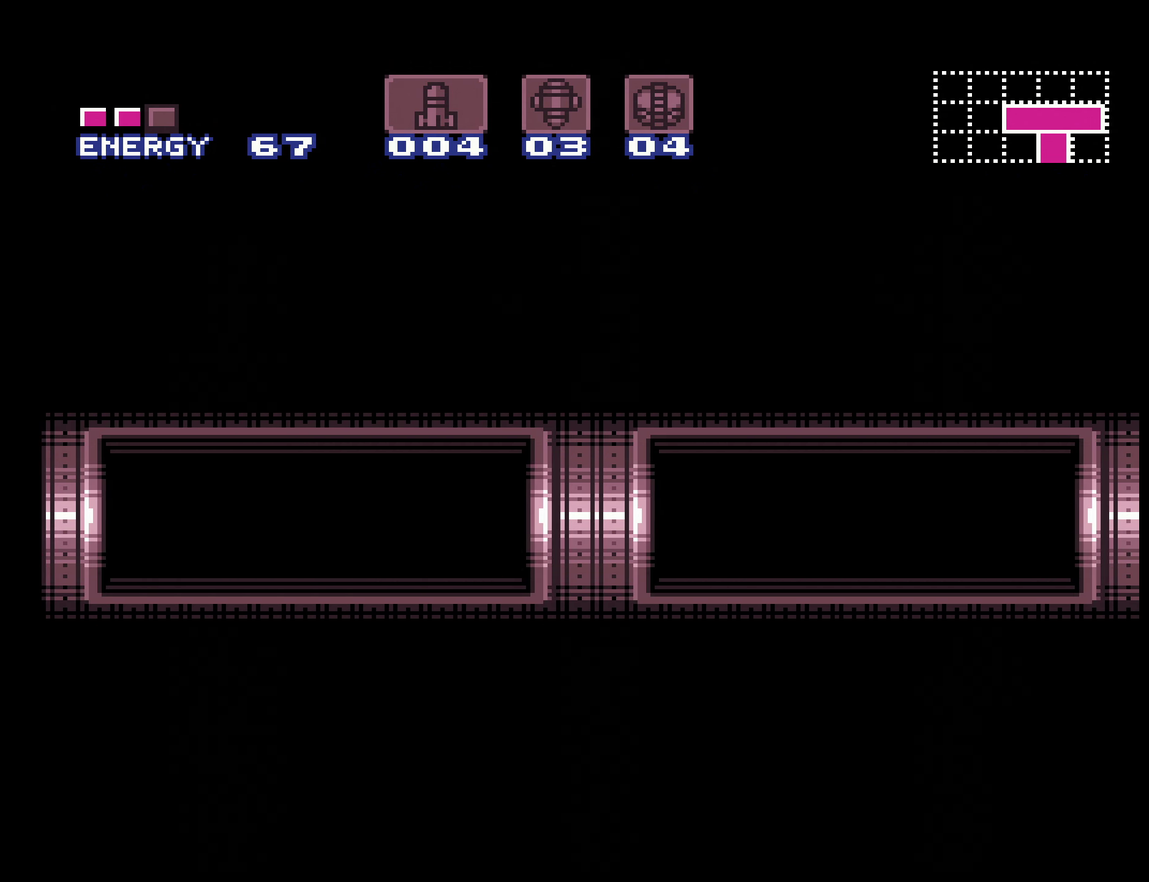
{"buttons": ["B", "L1", "DPAD_LEFT"], "events": [[117, "L1", "up"], [183, "L1", "down"], [250, "L1", "up"], [250, "R1", "down"], [300, "R1", "up"], [400, "R1", "down"], [483, "L1", "down"], [483, "R1", "up"]]}
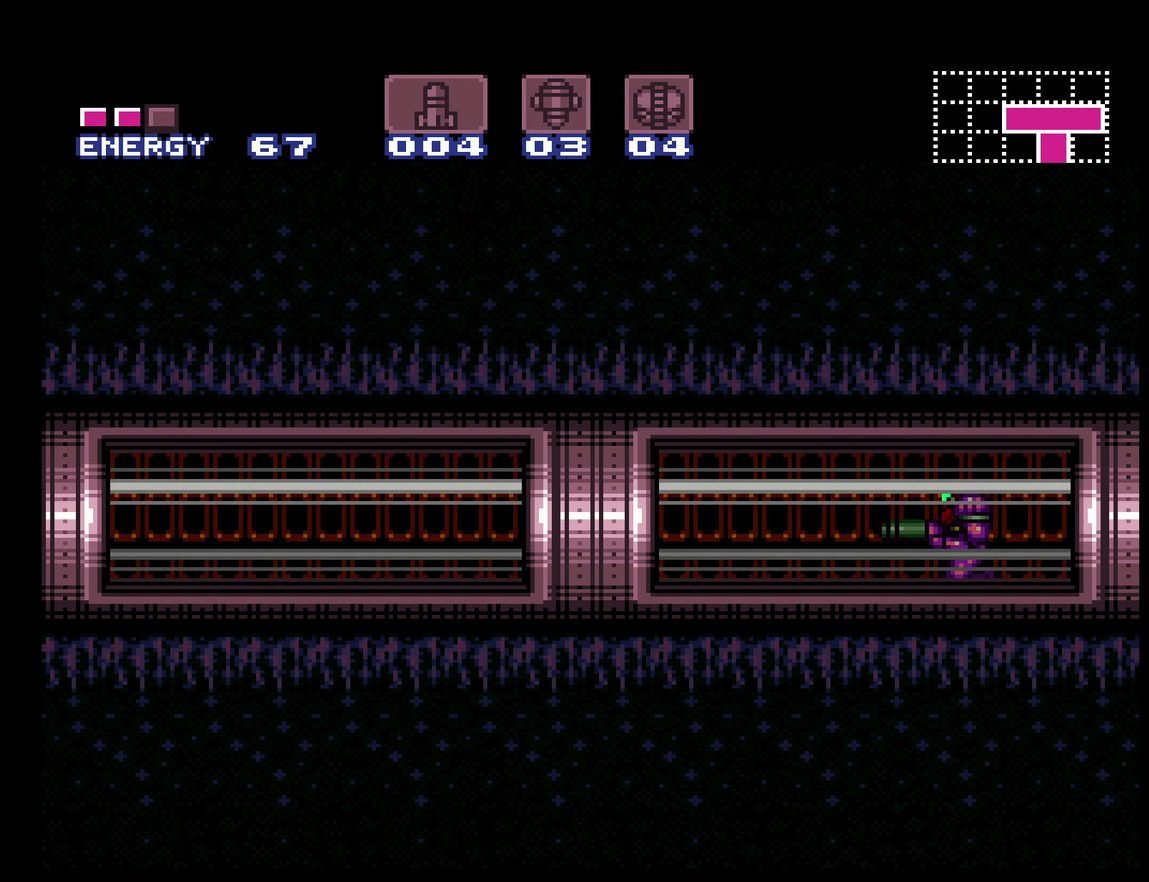
{"buttons": ["B", "R1", "DPAD_LEFT"], "events": [[50, "L1", "up"], [50, "R1", "down"], [233, "R1", "up"], [250, "L1", "down"], [333, "R1", "down"], [350, "L1", "up"], [417, "L1", "down"], [417, "R1", "up"], [500, "L1", "up"], [500, "R1", "down"]]}
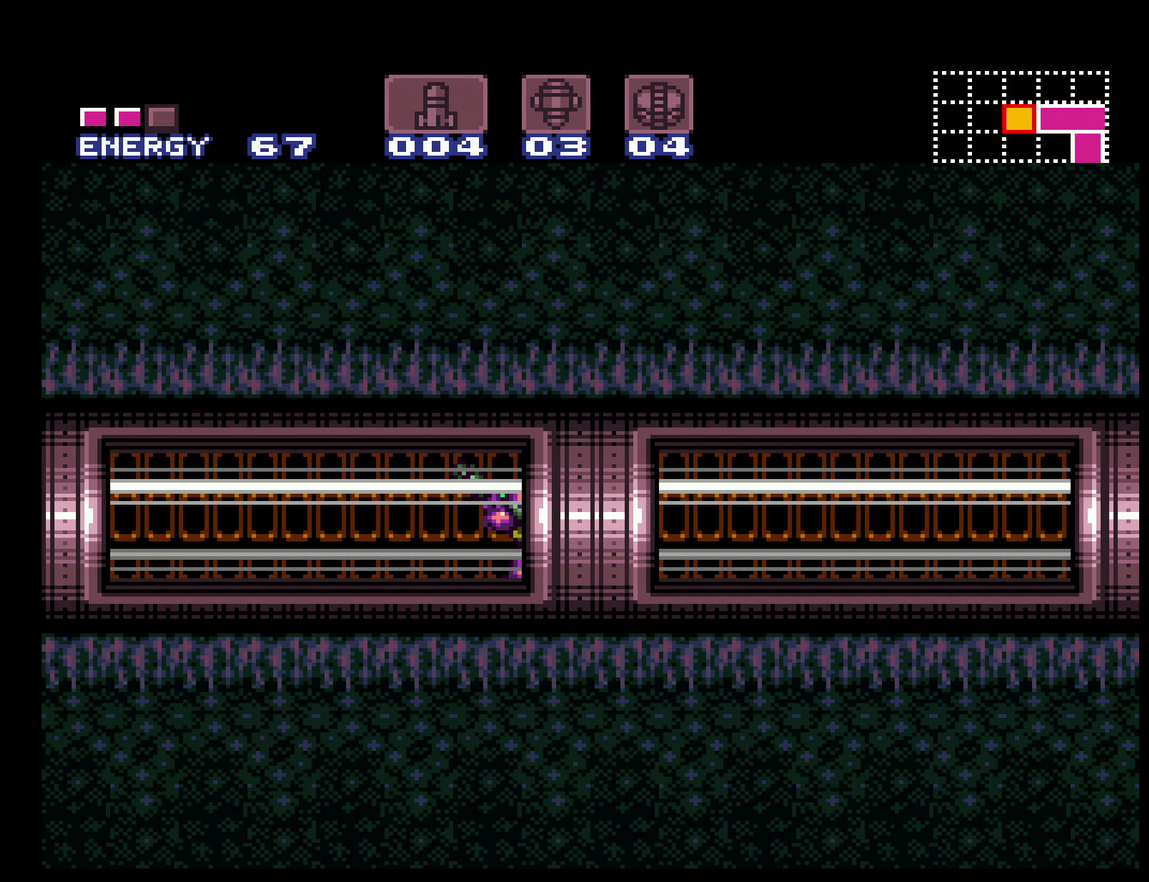
{"buttons": ["B", "R1", "DPAD_LEFT"], "events": [[83, "L1", "down"], [83, "R1", "up"], [150, "R1", "down"], [217, "R1", "up"], [283, "L1", "up"], [283, "R1", "down"], [400, "L1", "down"], [400, "R1", "up"], [483, "L1", "up"], [483, "R1", "down"]]}
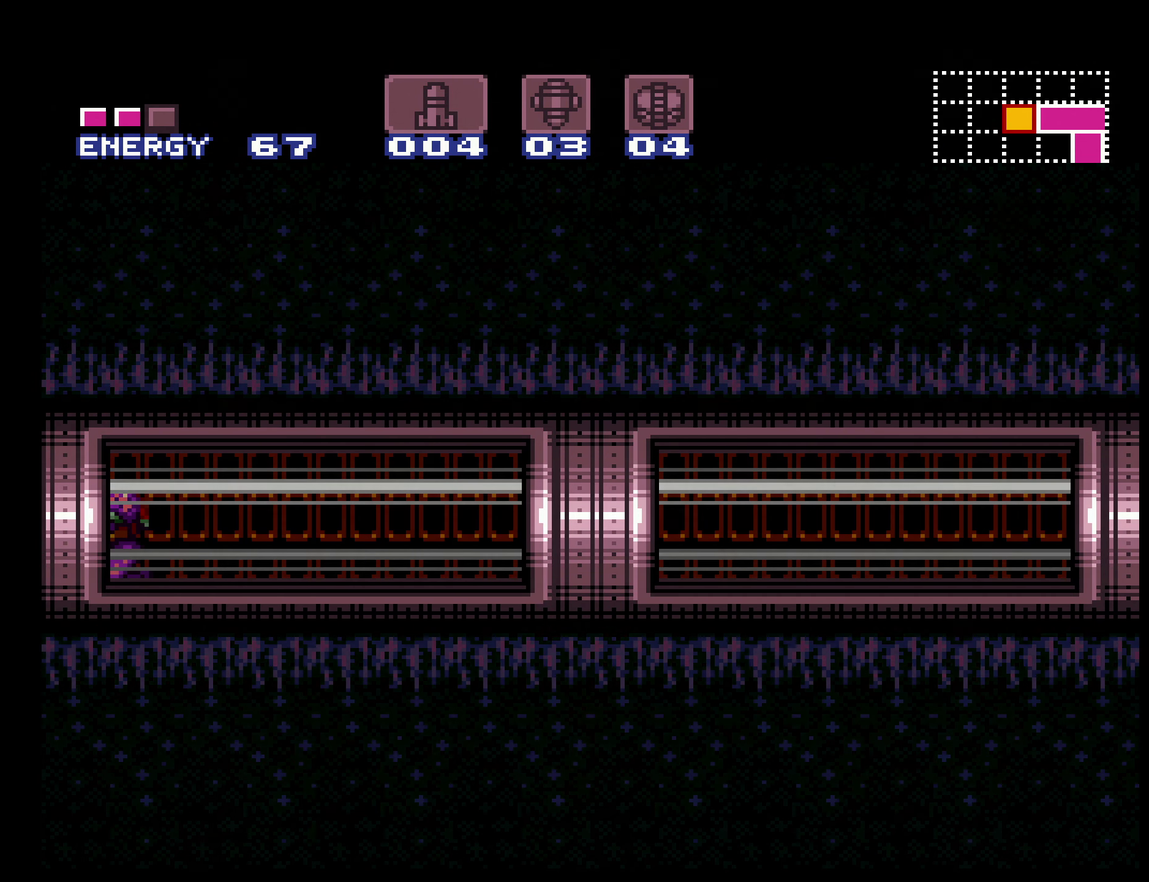
{"buttons": ["B"], "events": [[33, "DPAD_LEFT", "up"], [100, "R1", "up"]]}
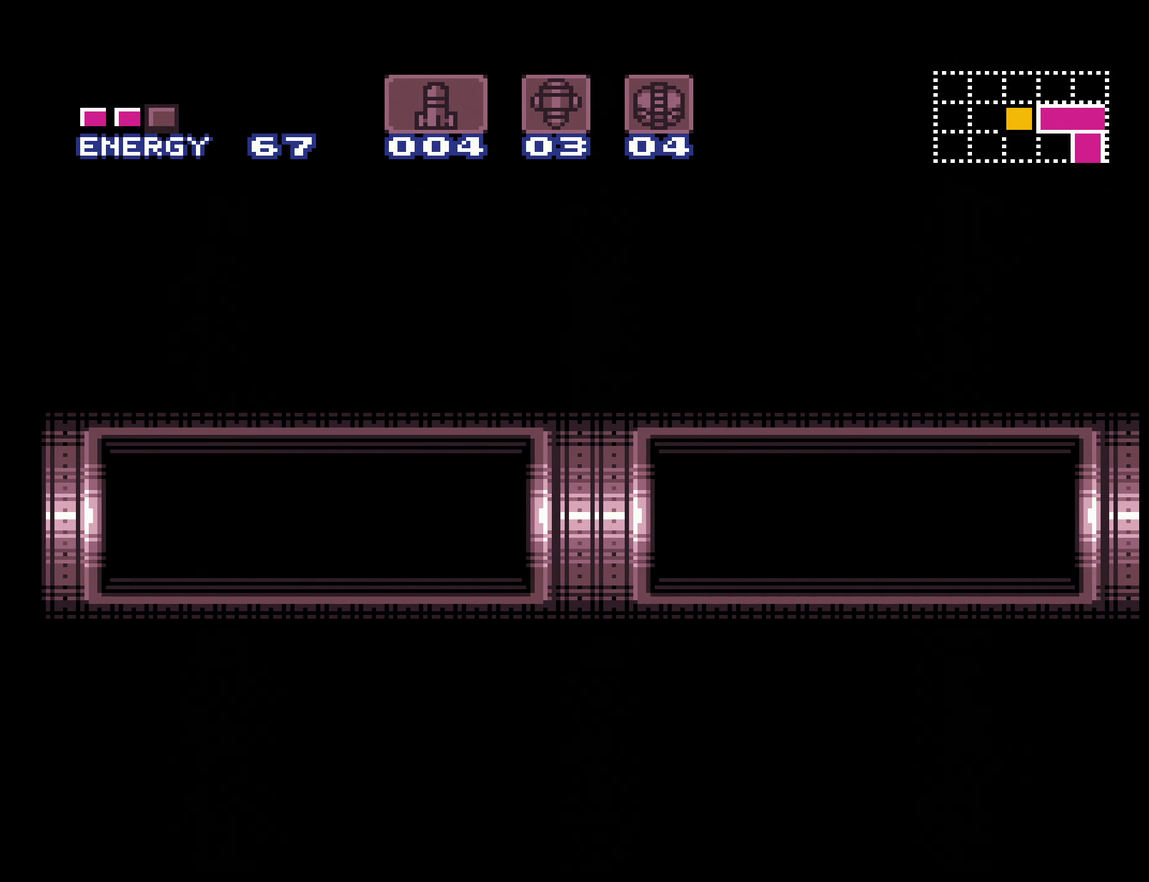
{"buttons": ["B"], "events": []}
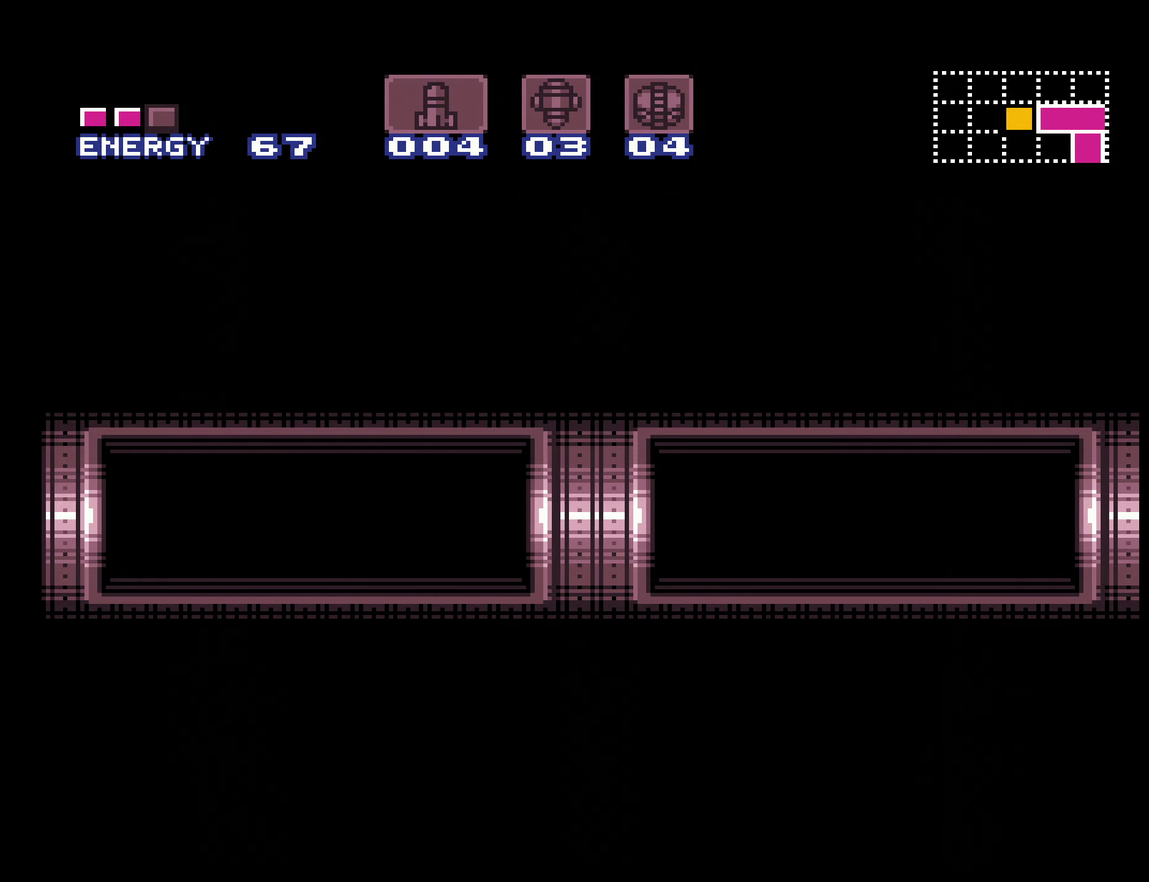
{"buttons": [], "events": [[200, "B", "up"], [217, "B", "down"], [500, "B", "up"]]}
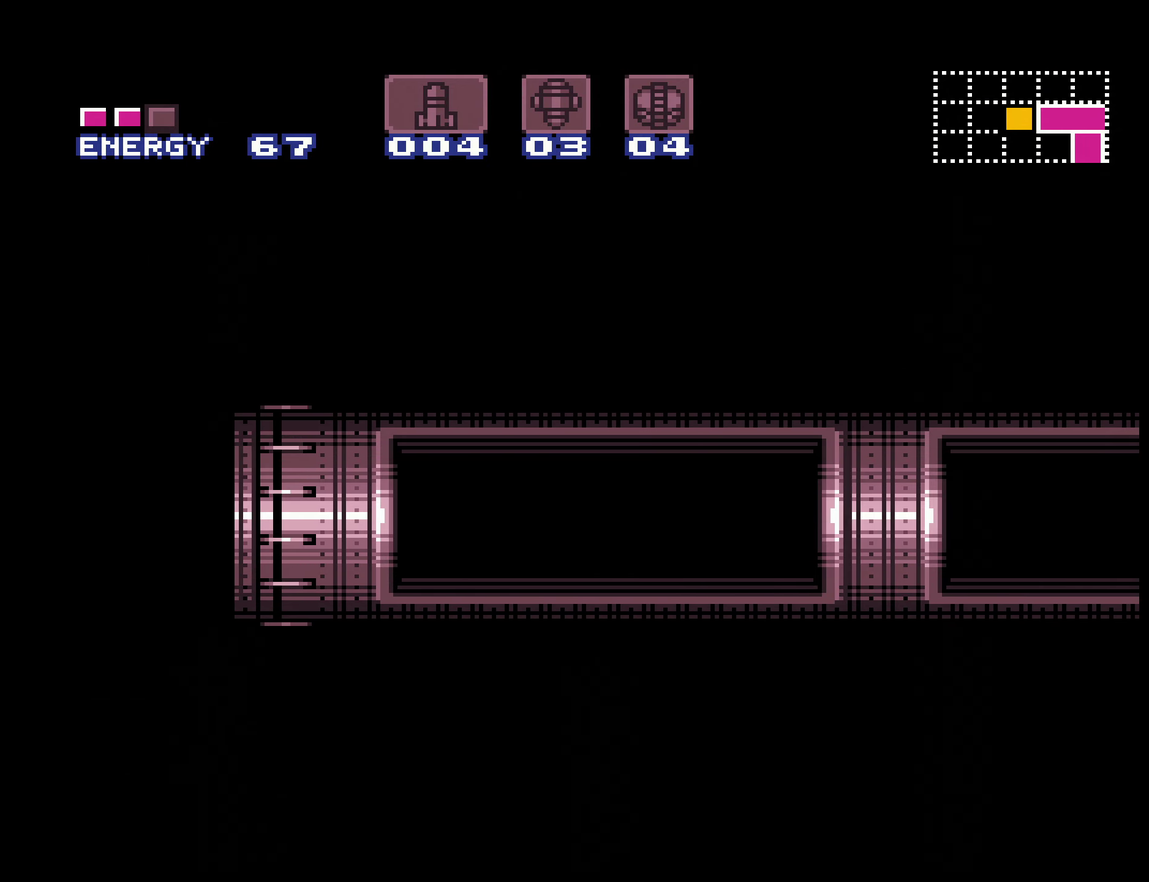
{"buttons": ["B"], "events": [[34, "B", "down"], [250, "R1", "down"], [367, "X", "down"], [417, "R1", "up"], [450, "X", "up"]]}
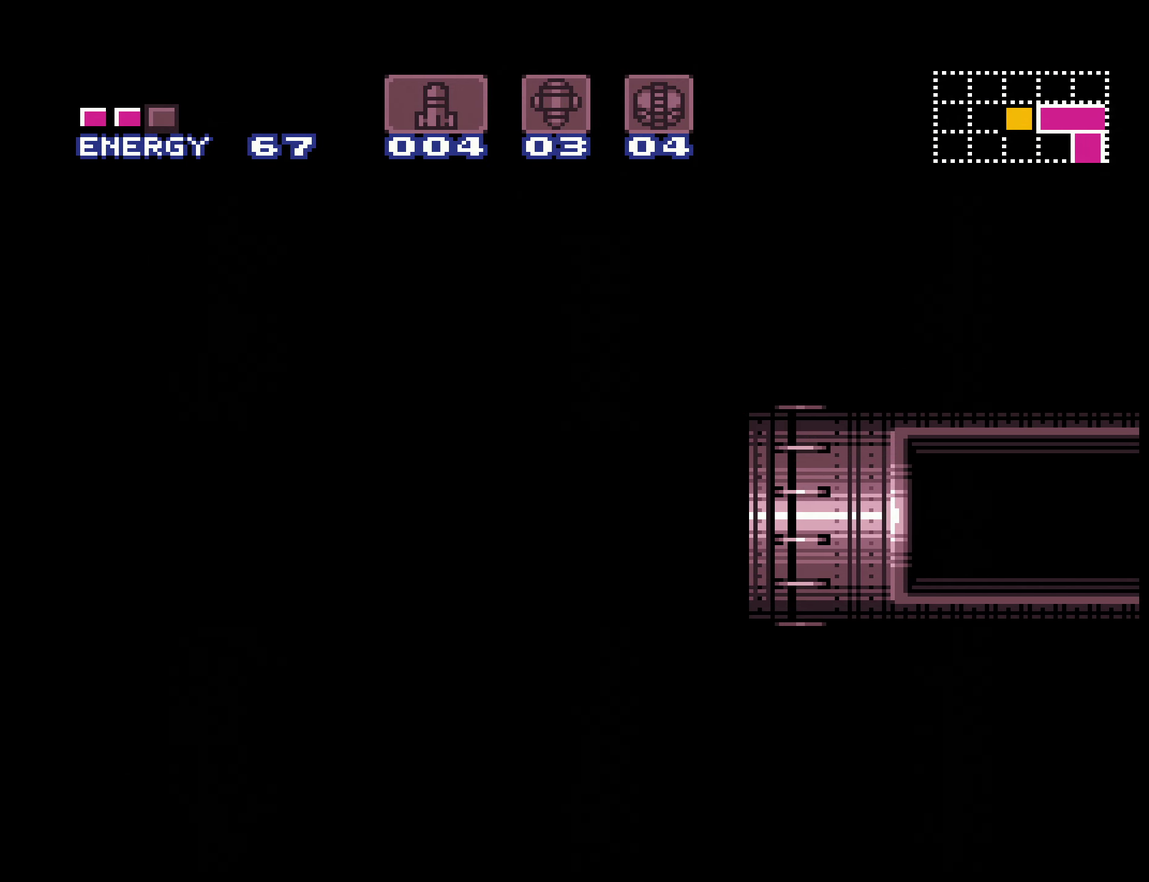
{"buttons": ["B", "L1", "R1"], "events": [[50, "R1", "down"], [134, "X", "down"], [150, "R1", "up"], [200, "X", "up"], [284, "R1", "down"], [334, "X", "down"], [400, "L1", "down"], [400, "R1", "up"], [434, "X", "up"], [500, "R1", "down"]]}
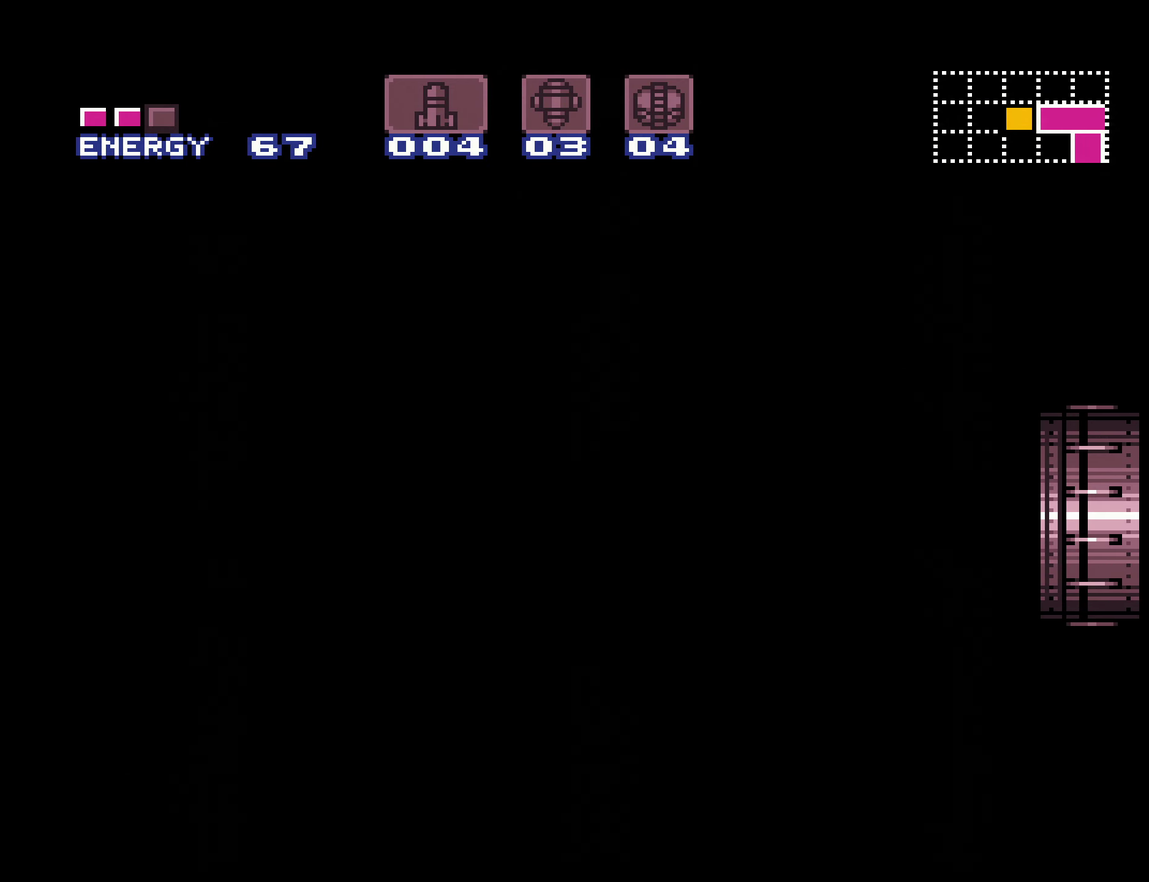
{"buttons": ["B", "L1", "R1"], "events": [[50, "X", "down"], [84, "R1", "up"], [167, "X", "up"], [234, "R1", "down"], [284, "X", "down"], [317, "R1", "up"], [367, "X", "up"], [450, "R1", "down"]]}
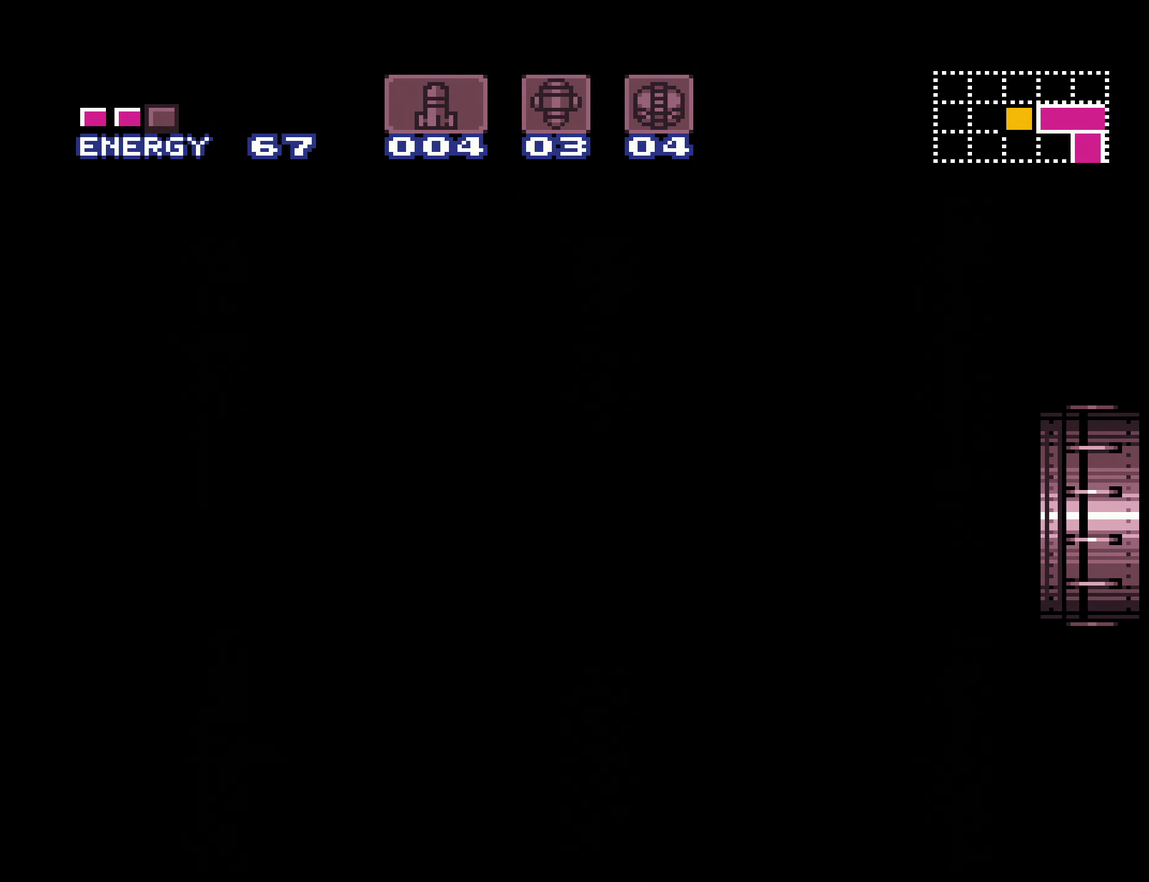
{"buttons": ["B", "X", "DPAD_LEFT"], "events": [[17, "X", "down"], [100, "DPAD_LEFT", "down"], [100, "L1", "up"], [217, "R1", "up"], [250, "L1", "down"], [350, "L1", "up"]]}
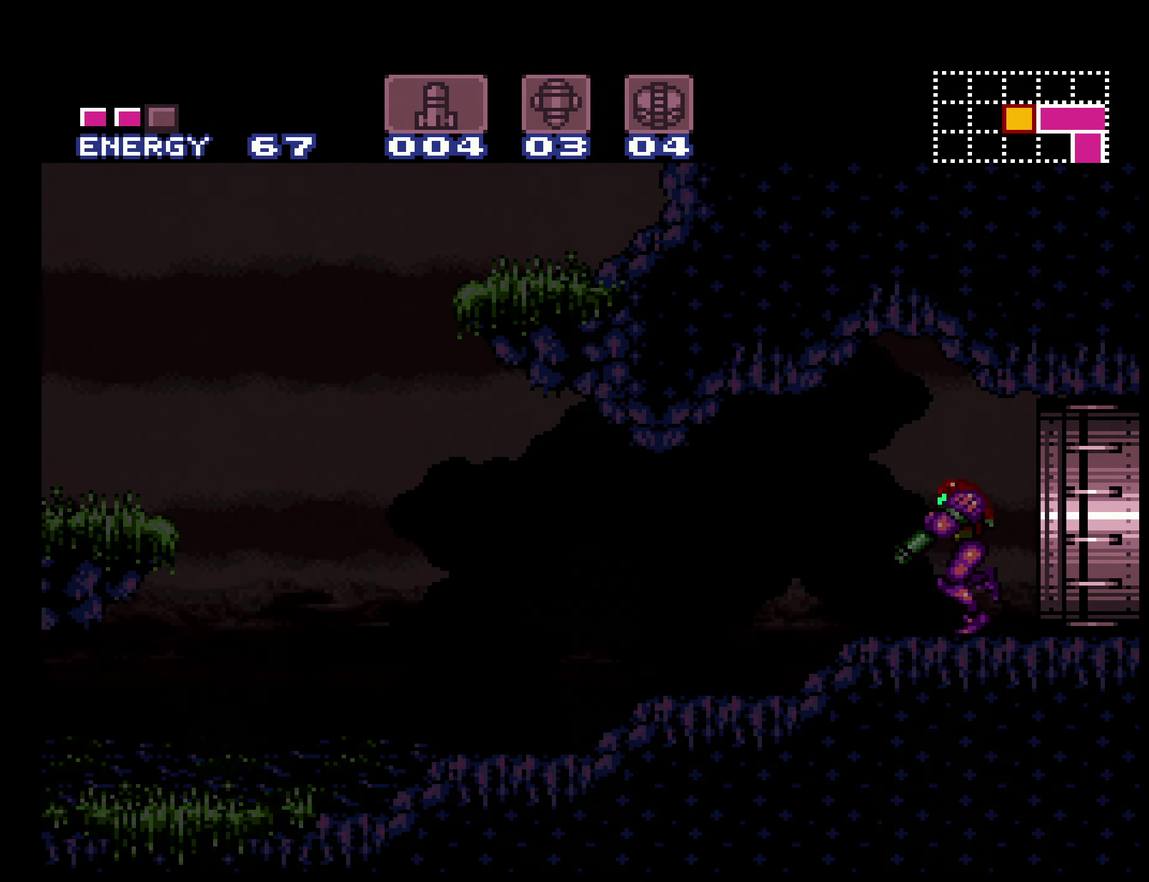
{"buttons": ["B", "X", "DPAD_LEFT"], "events": []}
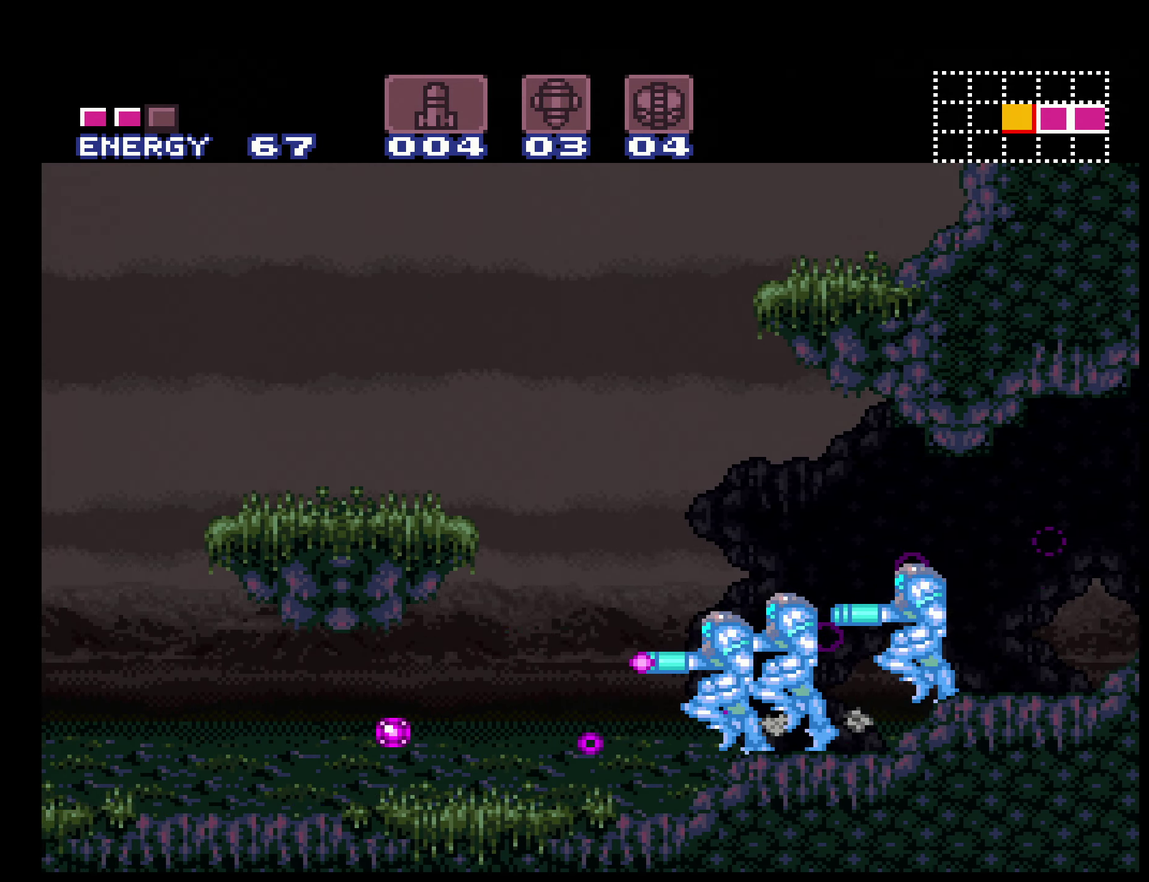
{"buttons": ["B", "X", "R1", "DPAD_LEFT"], "events": [[67, "L1", "down"], [167, "R1", "down"], [200, "L1", "up"], [234, "R1", "up"], [250, "L1", "down"], [317, "R1", "down"], [334, "L1", "up"], [400, "R1", "up"], [434, "L1", "down"], [484, "L1", "up"], [484, "R1", "down"]]}
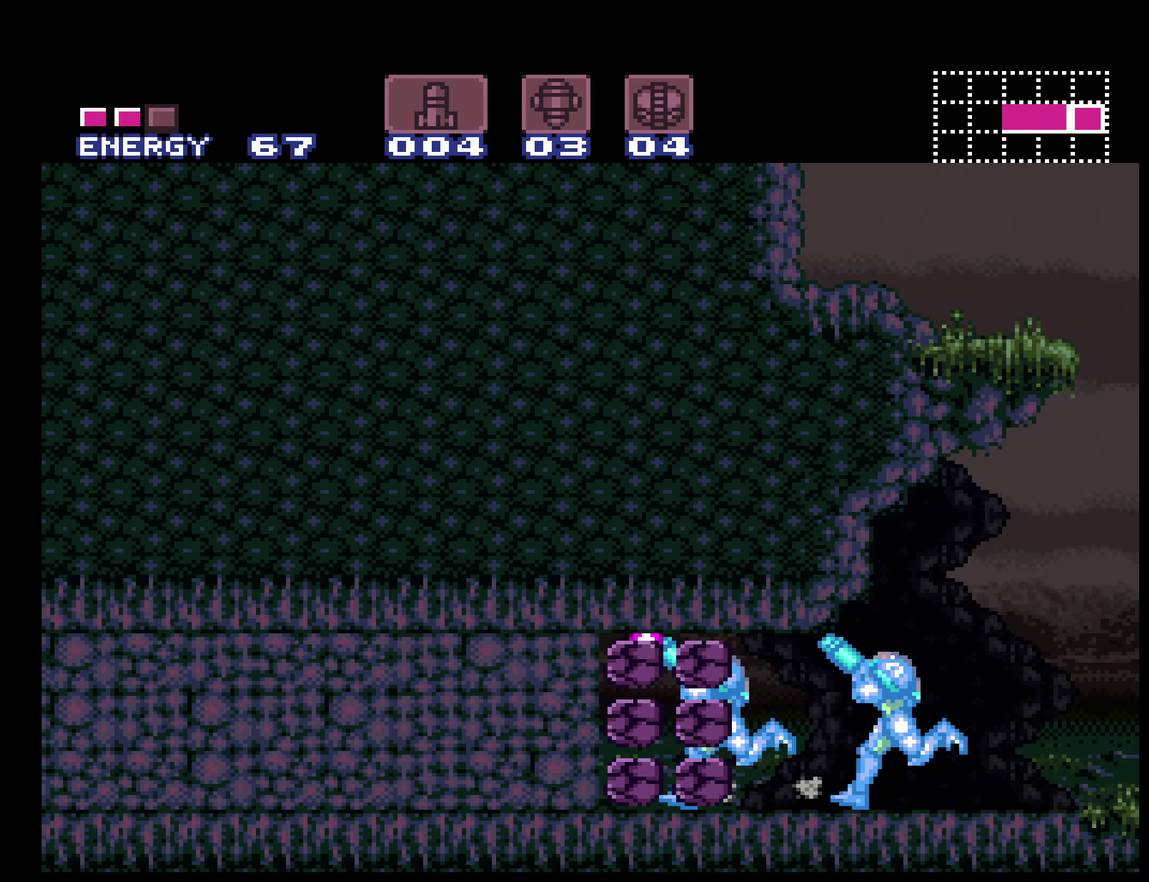
{"buttons": ["B", "X", "DPAD_LEFT"], "events": [[67, "L1", "down"], [67, "R1", "up"], [134, "L1", "up"], [134, "R1", "down"], [200, "R1", "up"], [217, "L1", "down"], [284, "R1", "down"], [300, "L1", "up"], [350, "R1", "up"], [383, "L1", "down"], [433, "R1", "down"], [466, "L1", "up"], [500, "R1", "up"]]}
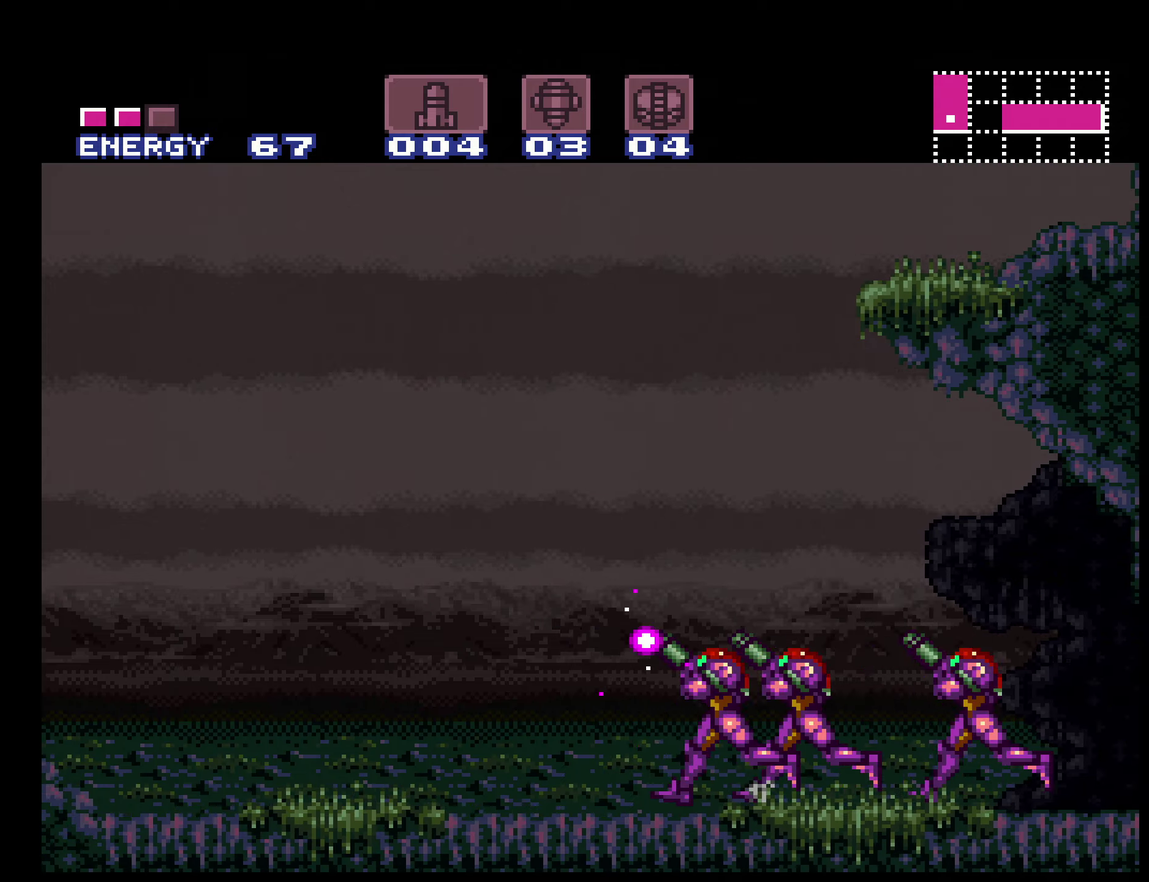
{"buttons": ["B", "X", "DPAD_LEFT"], "events": [[16, "L1", "down"], [66, "R1", "down"], [150, "R1", "up"], [216, "L1", "up"], [216, "R1", "down"], [300, "R1", "up"]]}
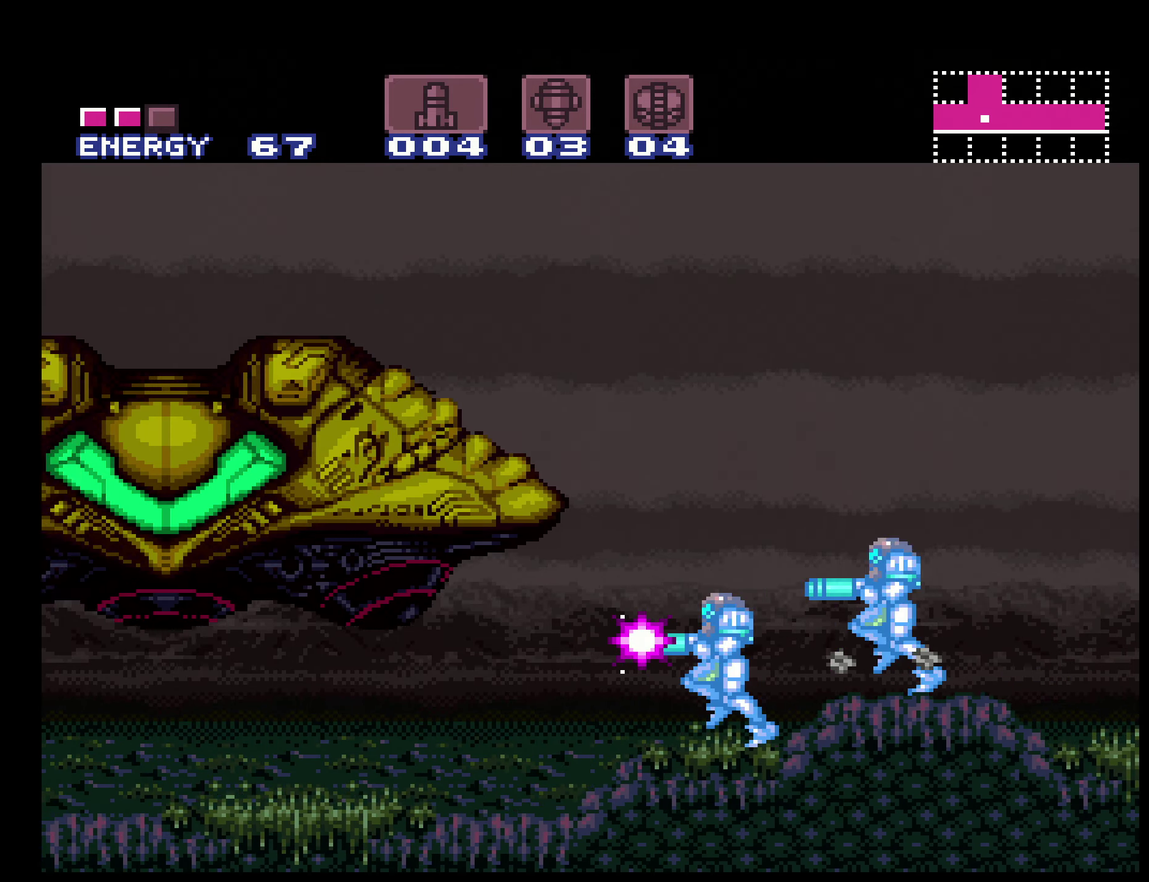
{"buttons": ["B", "X", "DPAD_LEFT"], "events": [[116, "L1", "down"], [183, "R1", "down"], [266, "R1", "up"], [333, "L1", "up"], [333, "R1", "down"], [416, "R1", "up"]]}
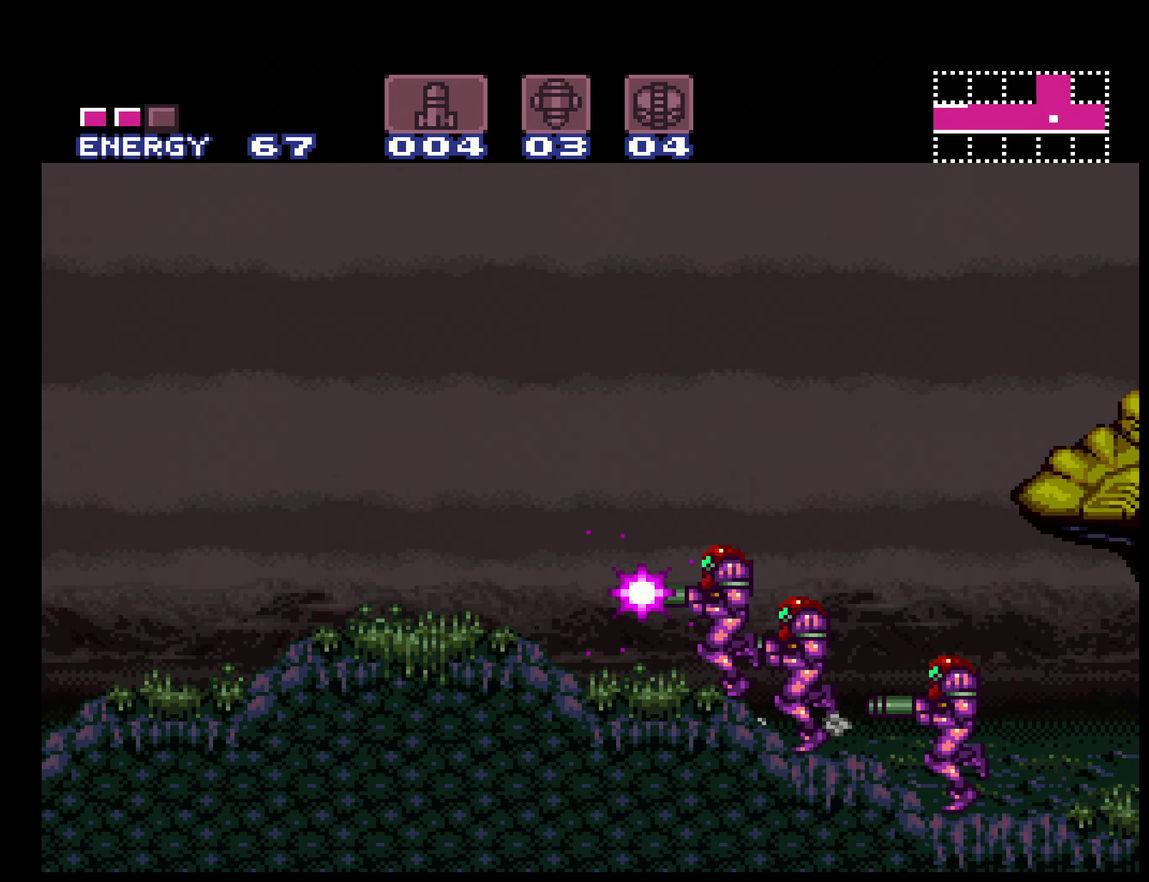
{"buttons": ["B", "X", "R1", "DPAD_LEFT"], "events": [[400, "L1", "down"], [466, "R1", "down"], [500, "L1", "up"]]}
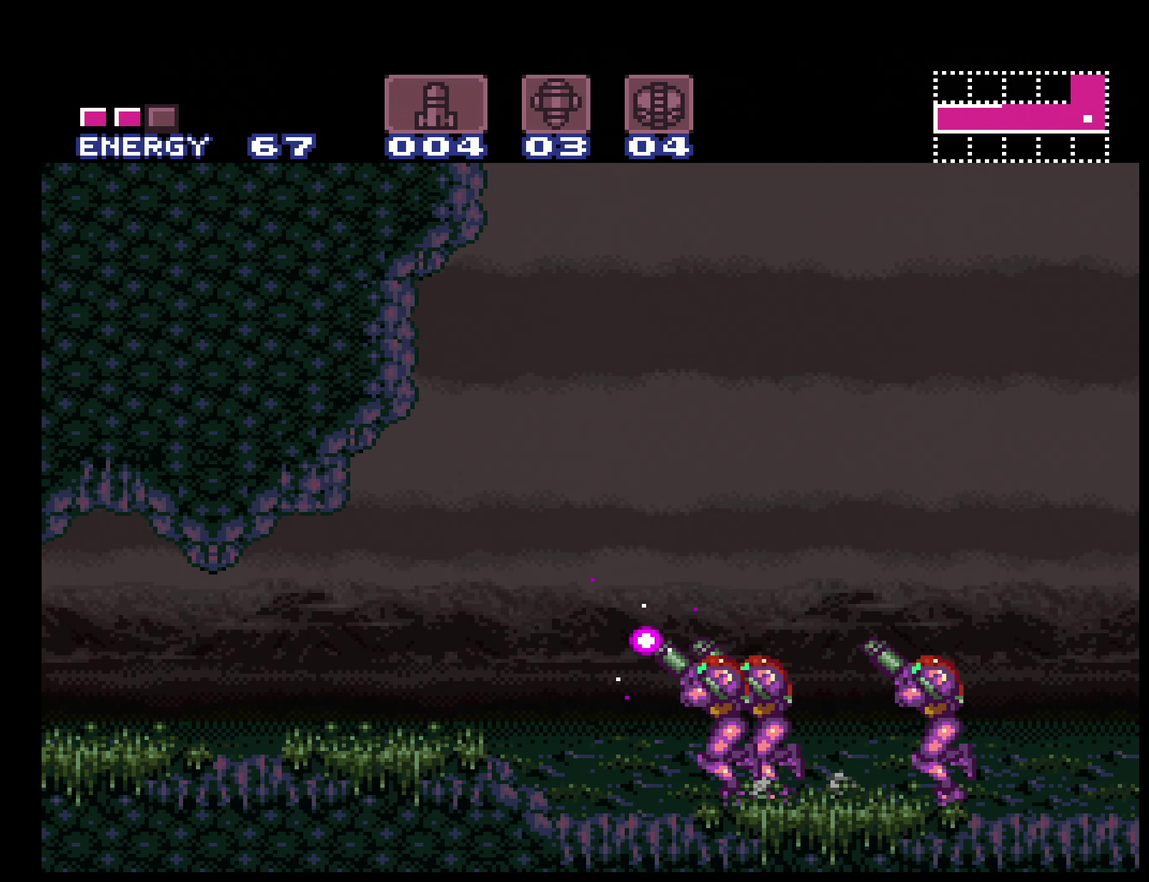
{"buttons": ["B", "DPAD_LEFT"], "events": [[33, "R1", "up"], [233, "X", "up"]]}
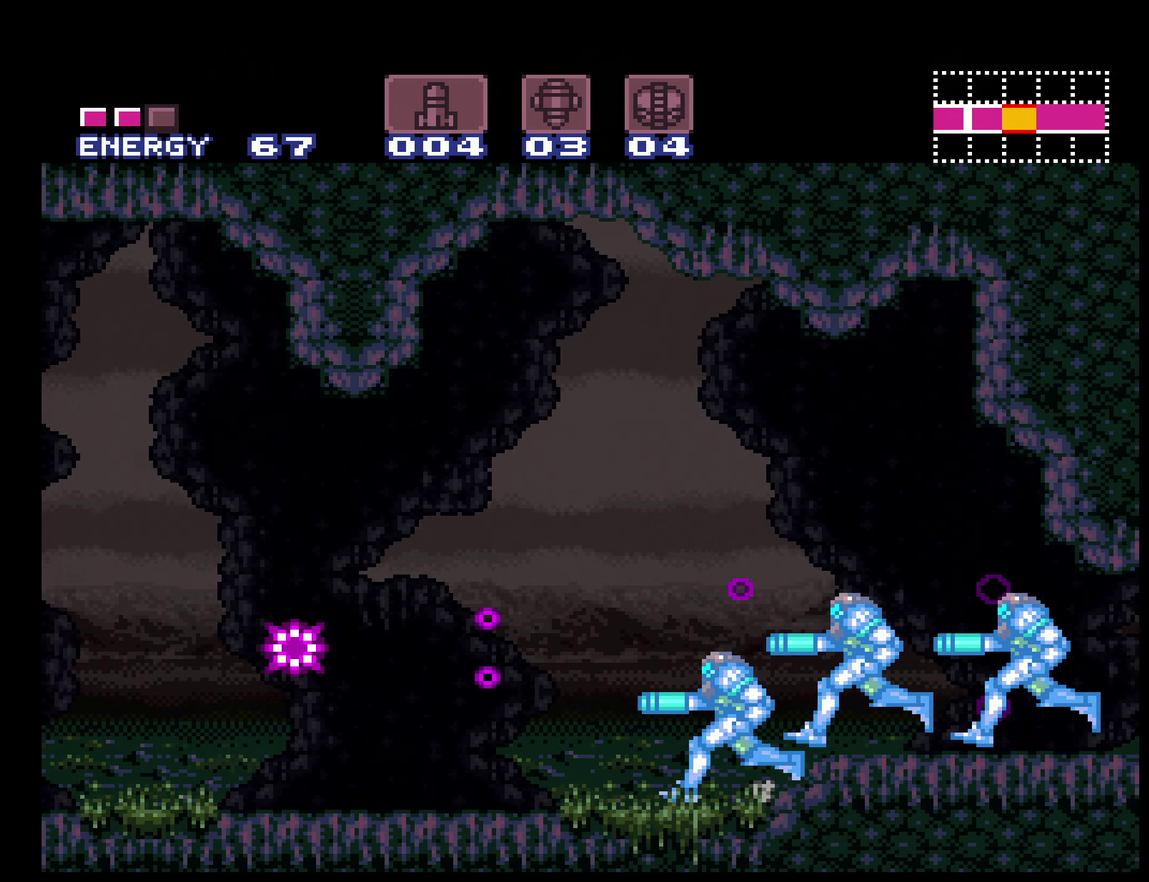
{"buttons": ["B", "DPAD_LEFT"], "events": []}
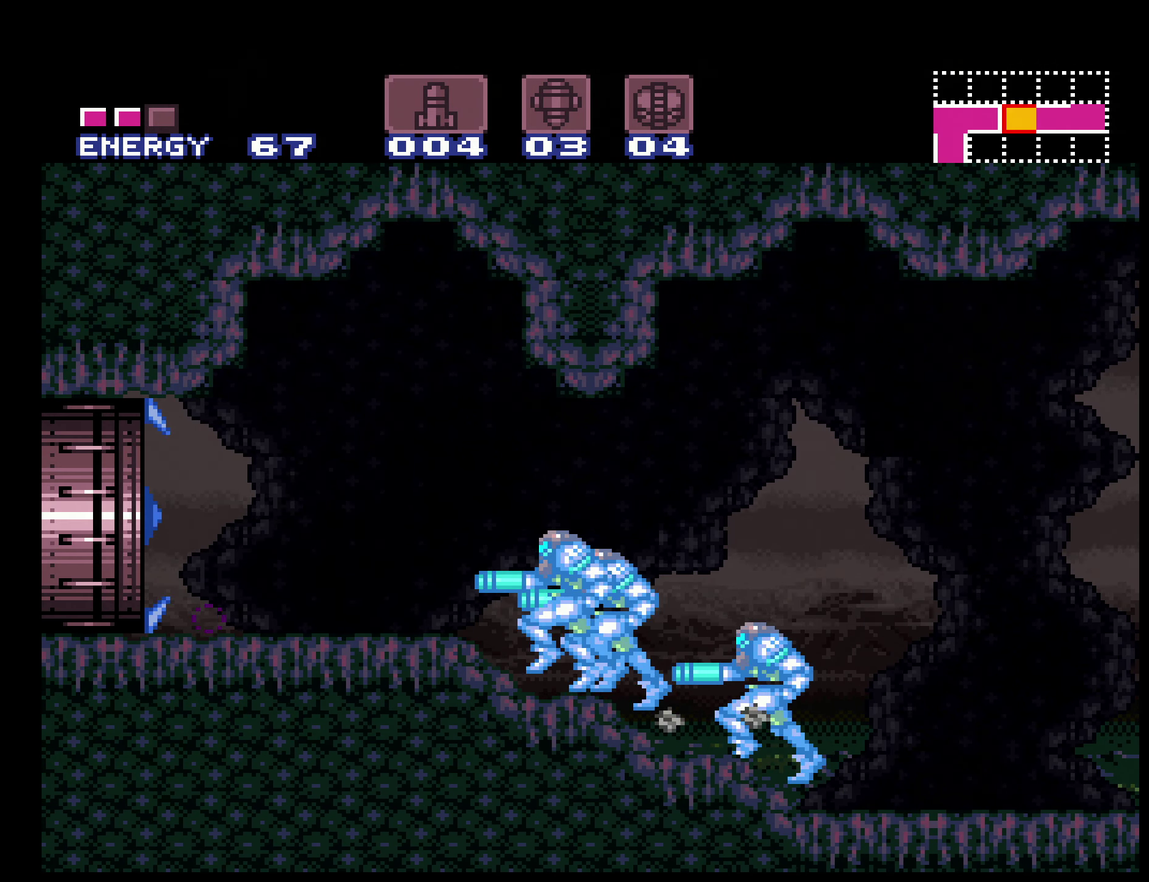
{"buttons": ["B"], "events": [[400, "DPAD_LEFT", "up"]]}